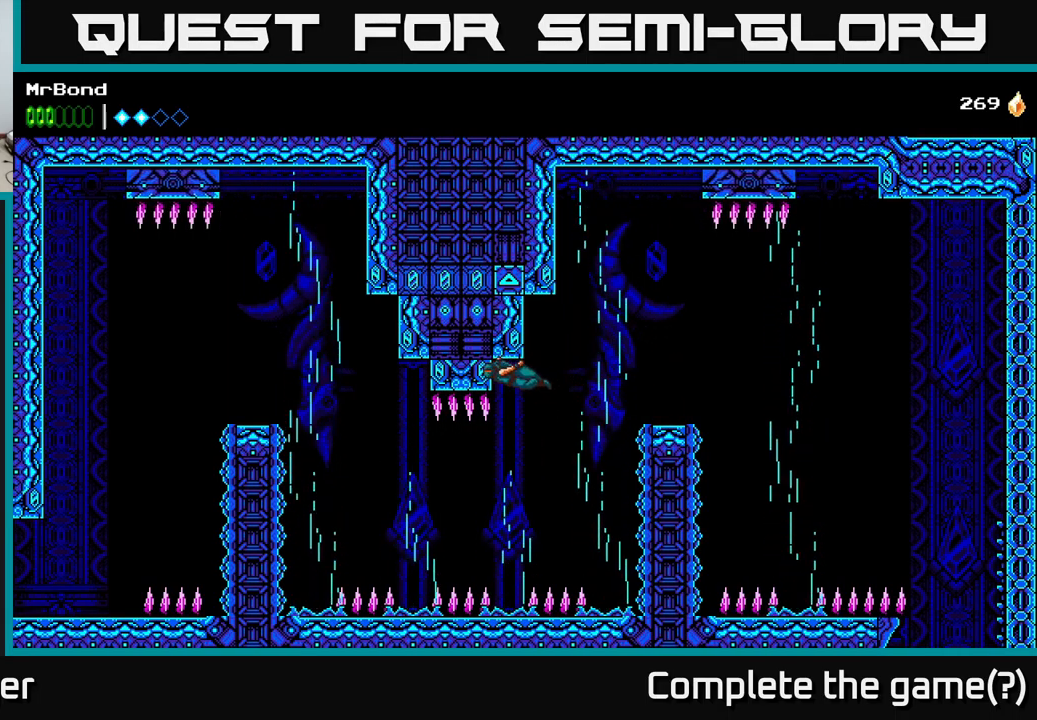
Gameplay with a controller (Xbox layout); each line is a JSON object with the inputs held at the frame after it. "events" lists button and stick changes between this image and that frame as [ms after this image, input, new state], when the widget could be followed in between. Not read: left_stick.
{"buttons": ["A"], "right_stick": "center", "events": [[17, "DPAD_RIGHT", "down"], [300, "A", "down"], [350, "DPAD_RIGHT", "up"], [383, "DPAD_LEFT", "down"], [500, "DPAD_LEFT", "up"]]}
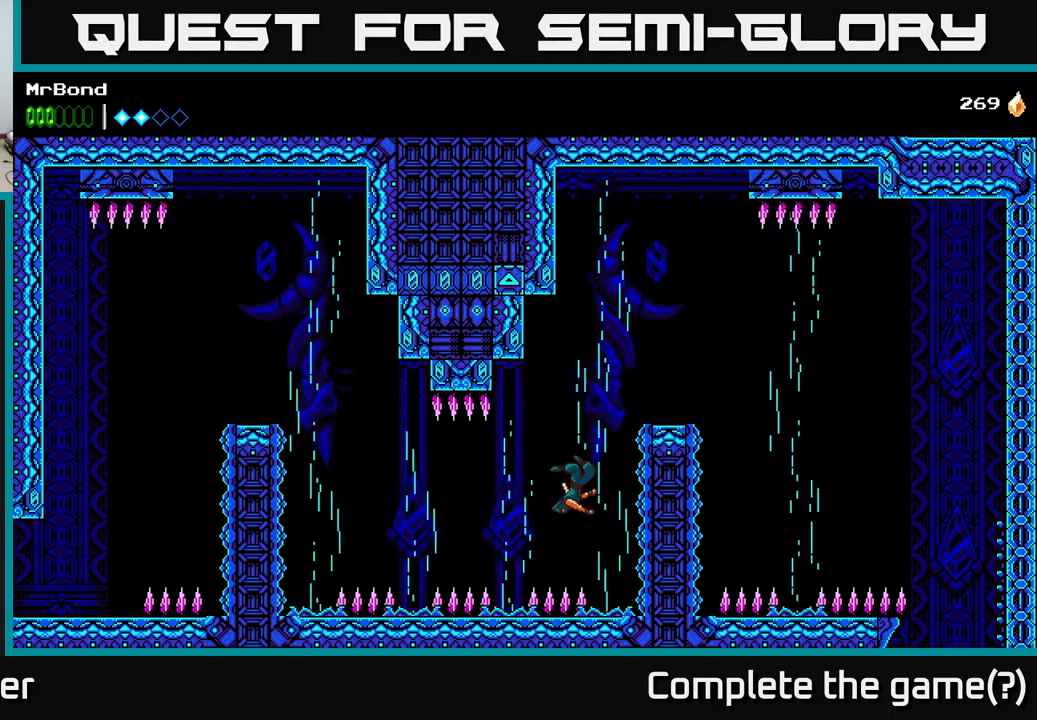
{"buttons": ["DPAD_LEFT"], "right_stick": "center", "events": [[217, "A", "up"], [467, "DPAD_LEFT", "down"]]}
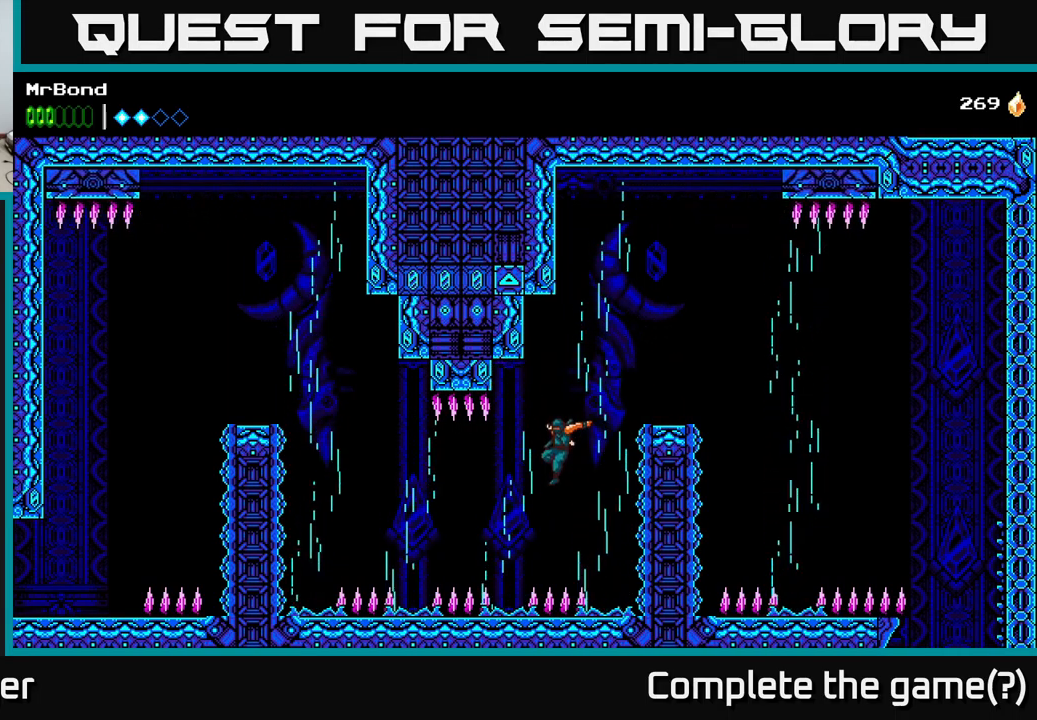
{"buttons": [], "right_stick": "center", "events": [[33, "A", "down"], [100, "DPAD_LEFT", "up"], [333, "A", "up"]]}
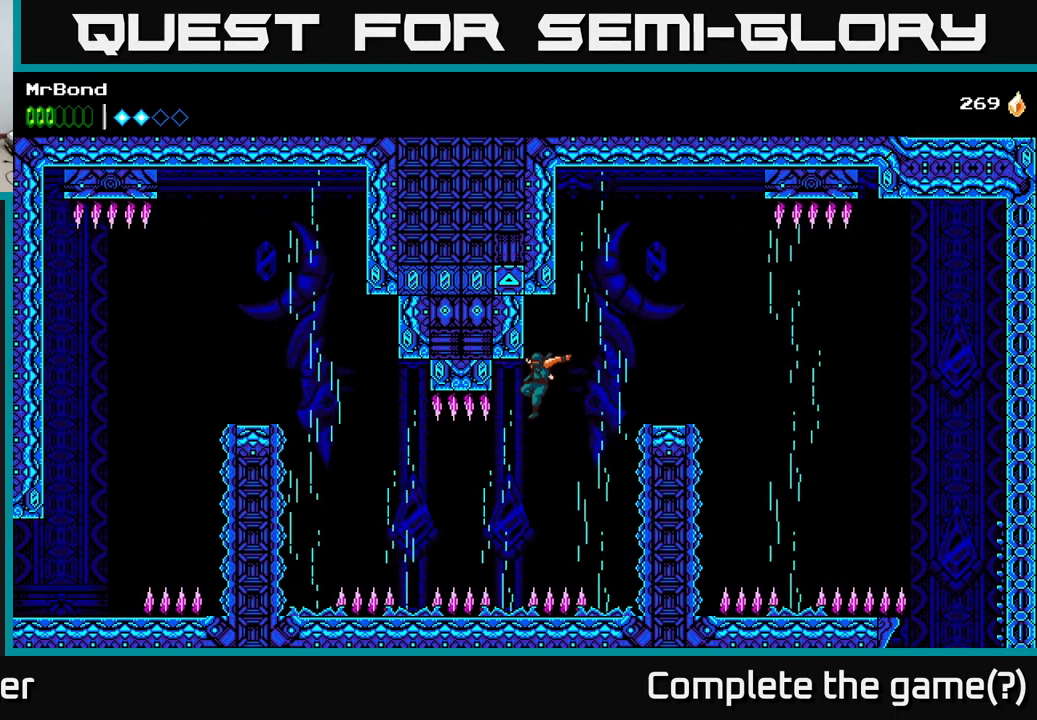
{"buttons": ["A", "DPAD_LEFT"], "right_stick": "center", "events": [[317, "DPAD_LEFT", "down"], [400, "A", "down"]]}
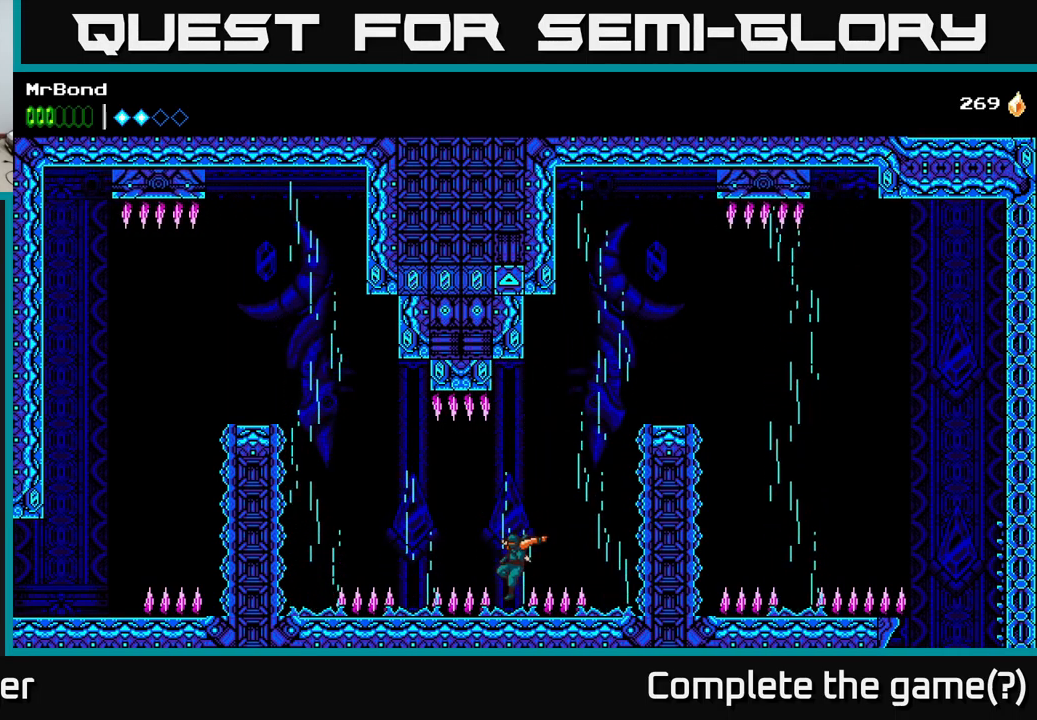
{"buttons": ["DPAD_LEFT"], "right_stick": "center", "events": [[417, "A", "up"]]}
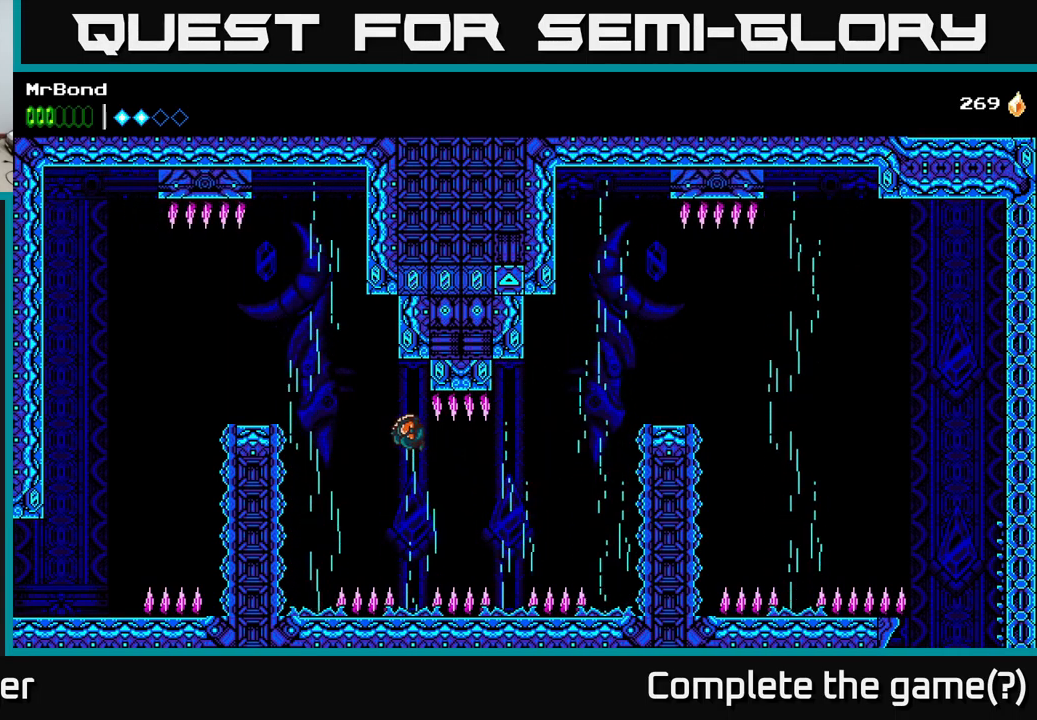
{"buttons": ["A", "DPAD_LEFT"], "right_stick": "center", "events": [[133, "A", "down"]]}
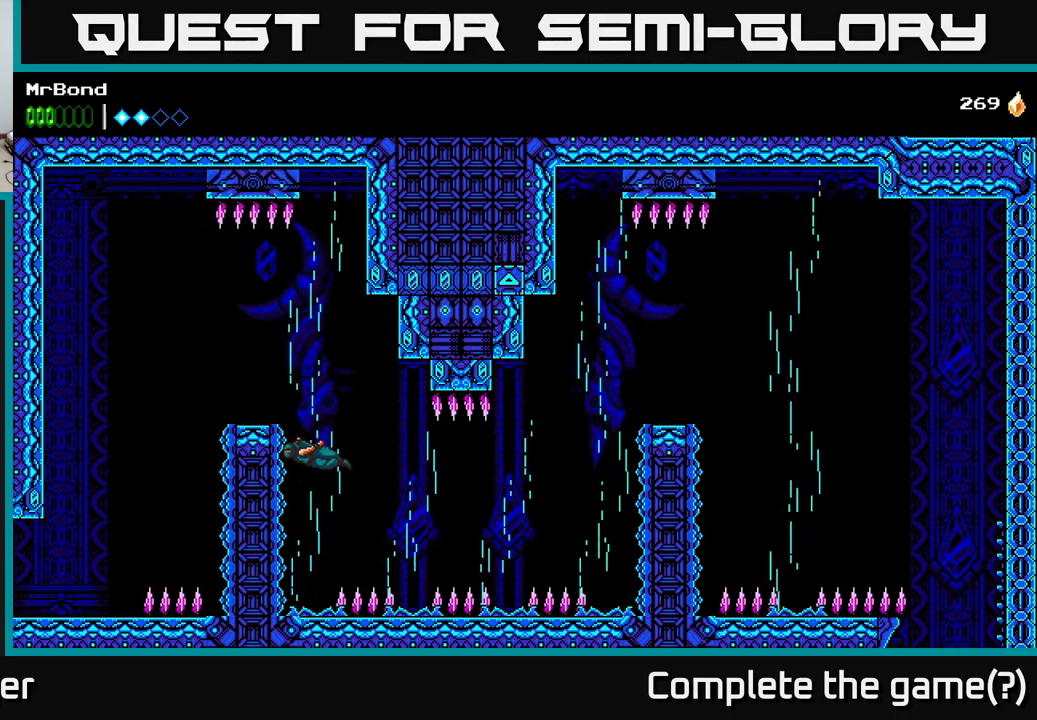
{"buttons": ["DPAD_LEFT"], "right_stick": "center", "events": [[17, "DPAD_LEFT", "up"], [217, "DPAD_LEFT", "down"], [283, "A", "up"]]}
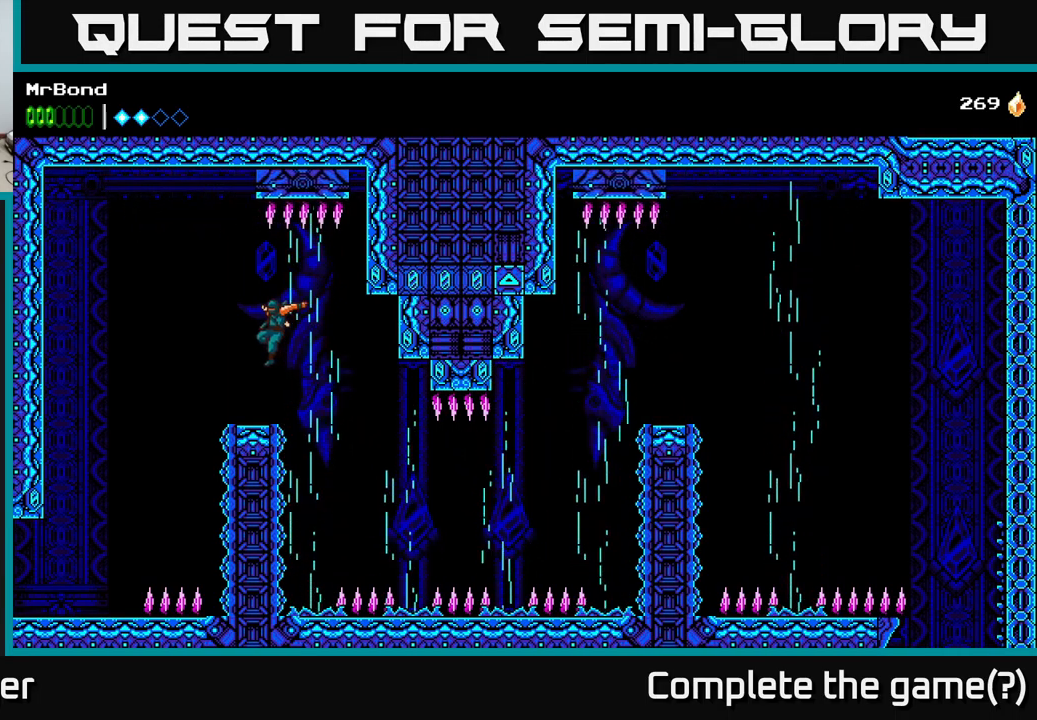
{"buttons": ["DPAD_LEFT"], "right_stick": "center", "events": []}
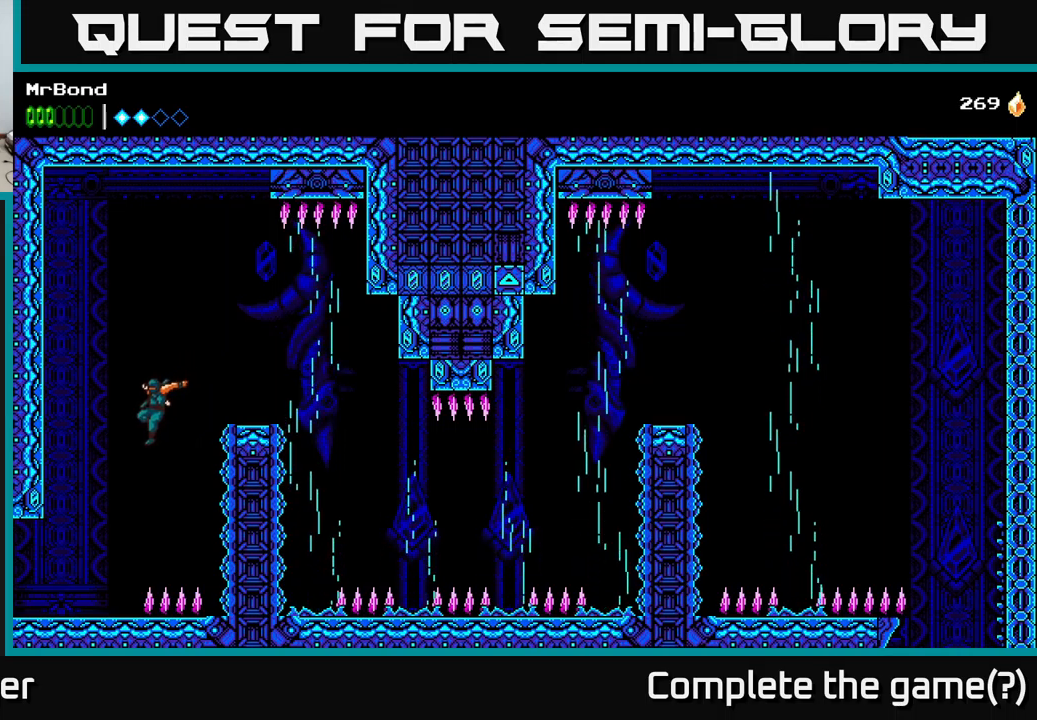
{"buttons": ["DPAD_LEFT"], "right_stick": "center", "events": []}
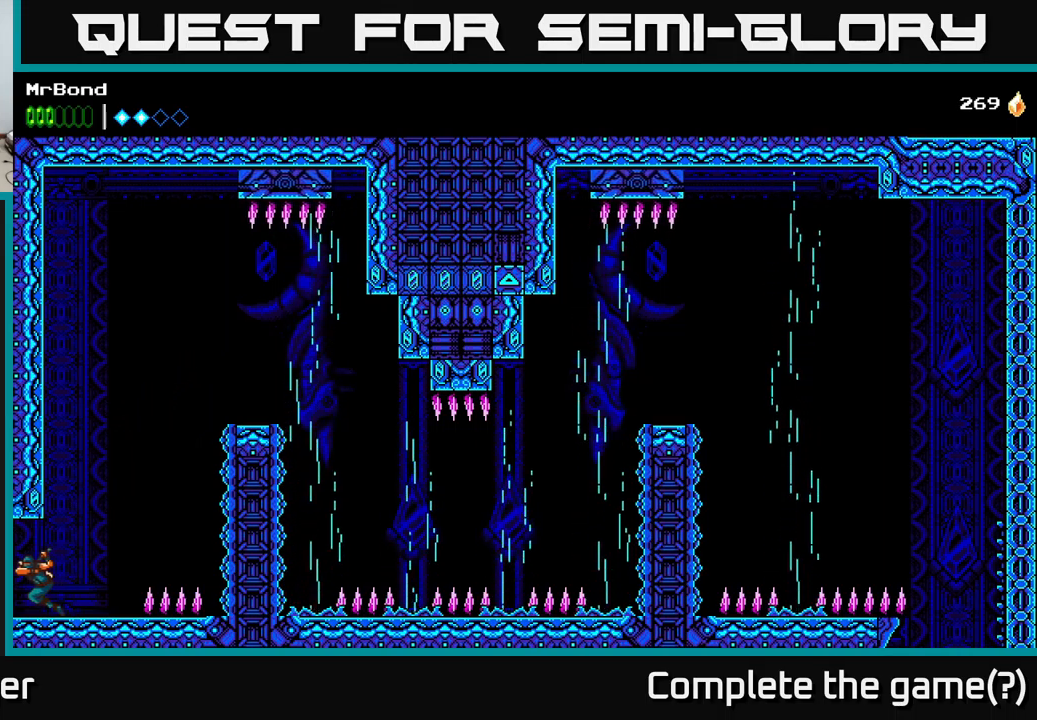
{"buttons": ["DPAD_LEFT"], "right_stick": "center", "events": []}
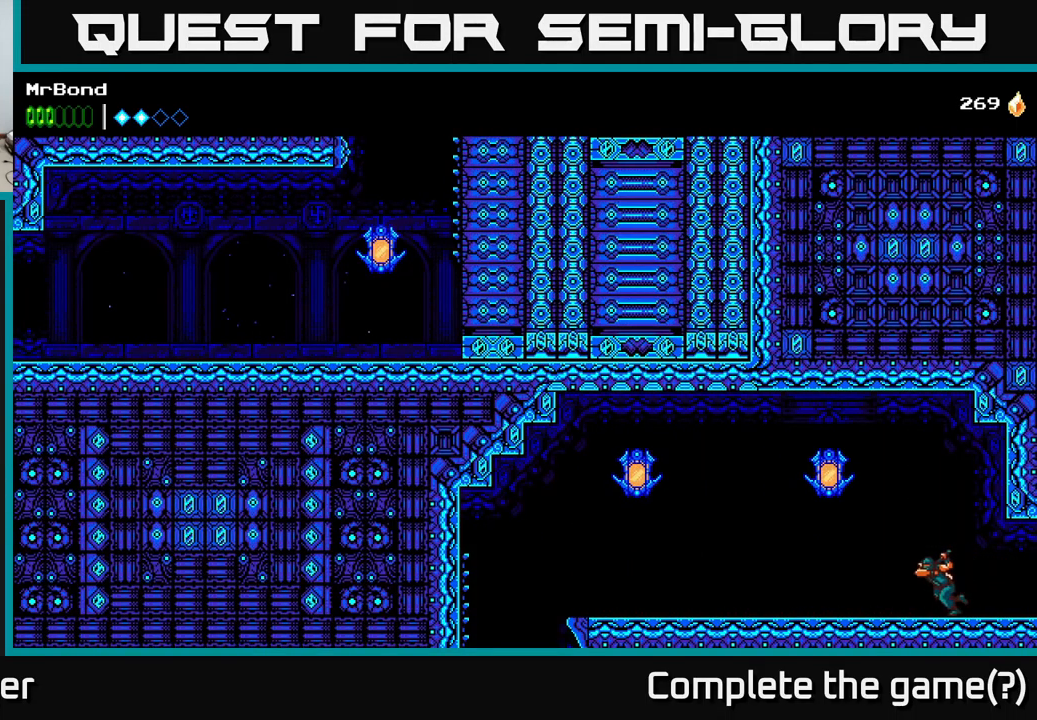
{"buttons": ["A", "DPAD_LEFT"], "right_stick": "center", "events": [[83, "A", "down"], [150, "X", "down"], [350, "X", "up"]]}
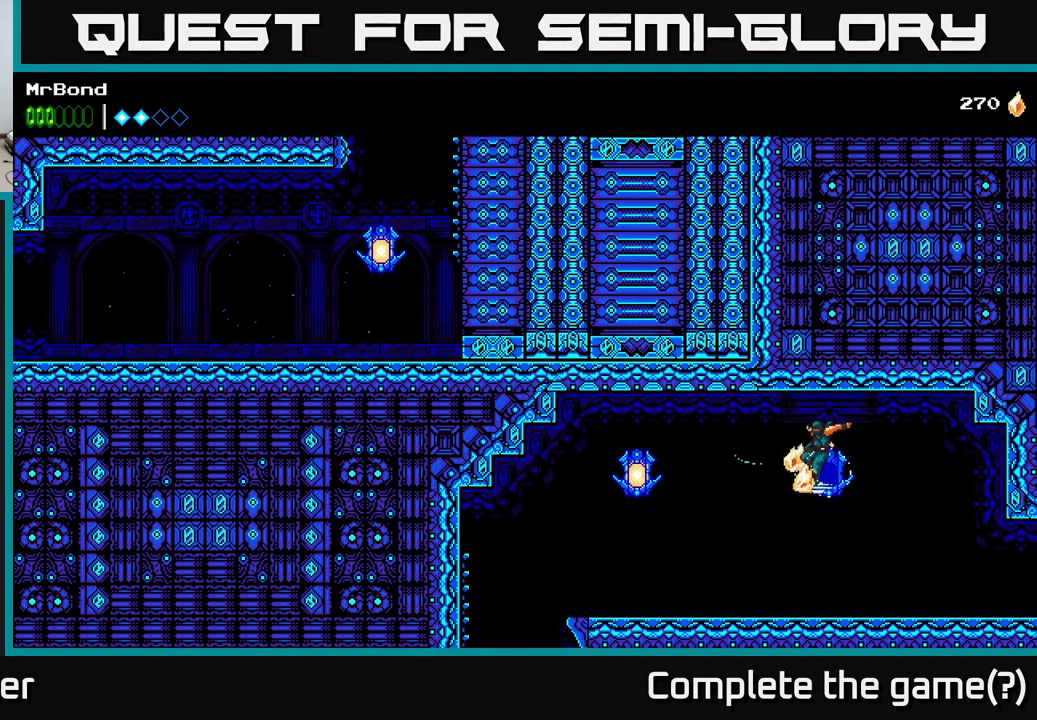
{"buttons": ["DPAD_LEFT"], "right_stick": "center", "events": [[100, "A", "up"], [183, "X", "down"], [300, "X", "up"]]}
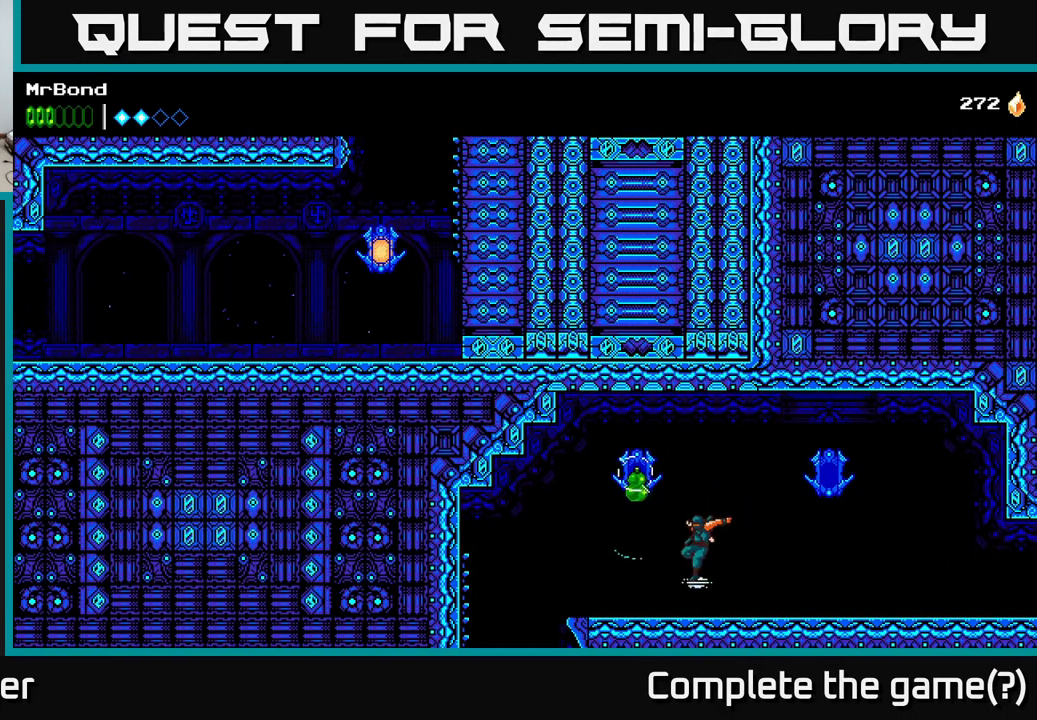
{"buttons": [], "right_stick": "center", "events": [[17, "DPAD_LEFT", "up"], [233, "DPAD_LEFT", "down"], [483, "DPAD_LEFT", "up"]]}
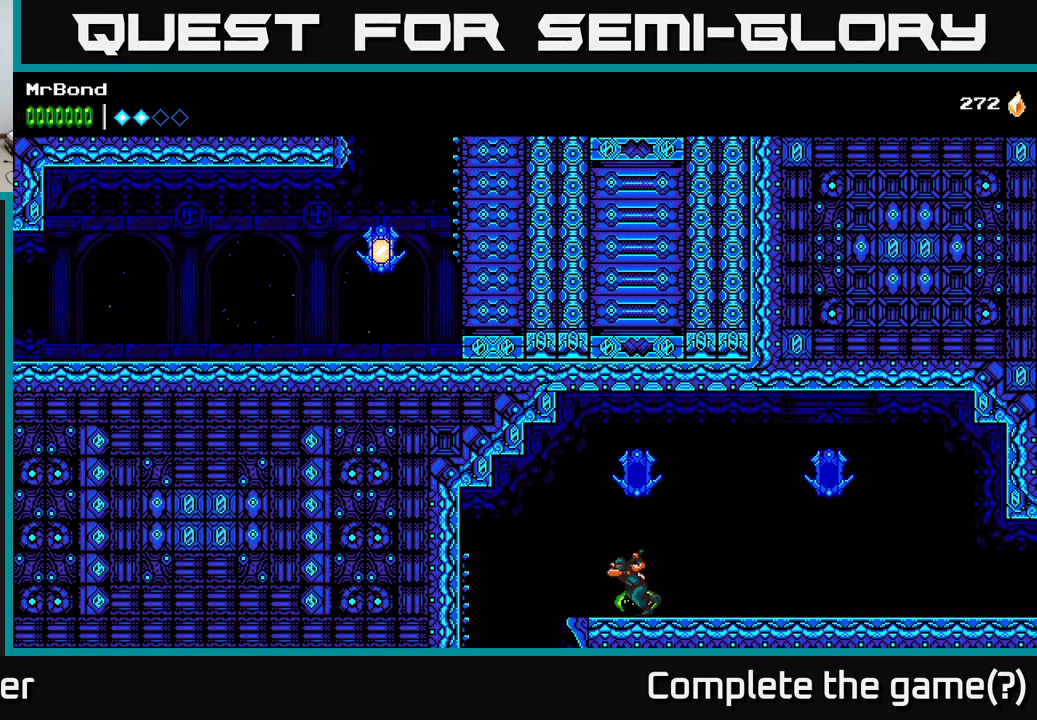
{"buttons": [], "right_stick": "center", "events": []}
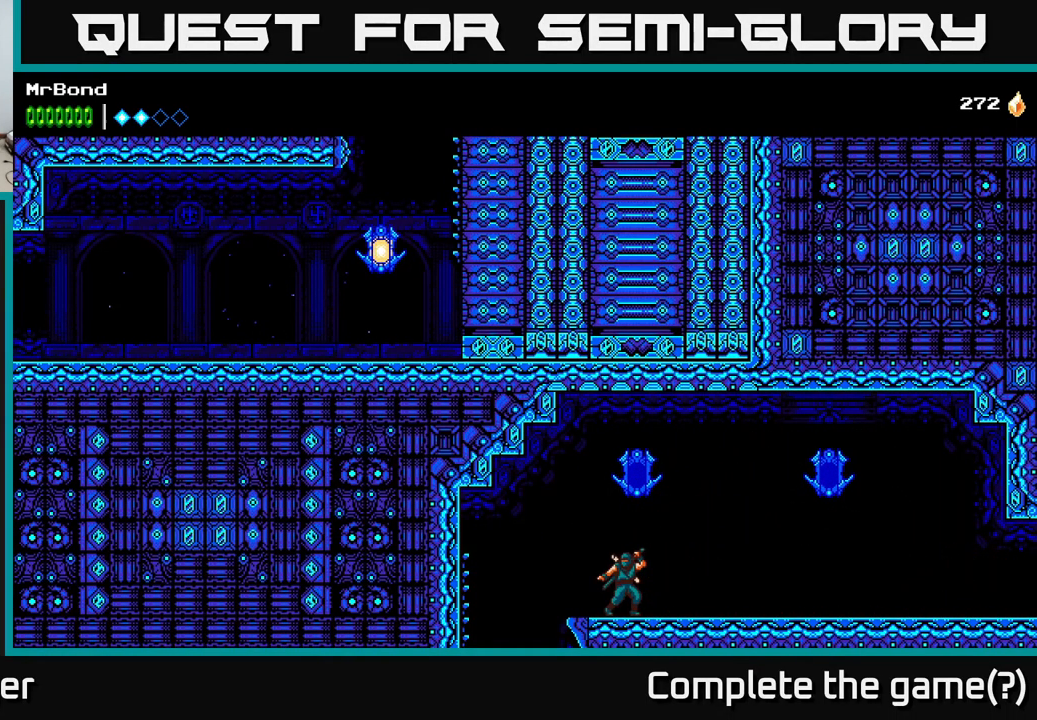
{"buttons": [], "right_stick": "center", "events": [[283, "A", "down"], [283, "DPAD_LEFT", "down"], [333, "A", "up"], [417, "DPAD_LEFT", "up"]]}
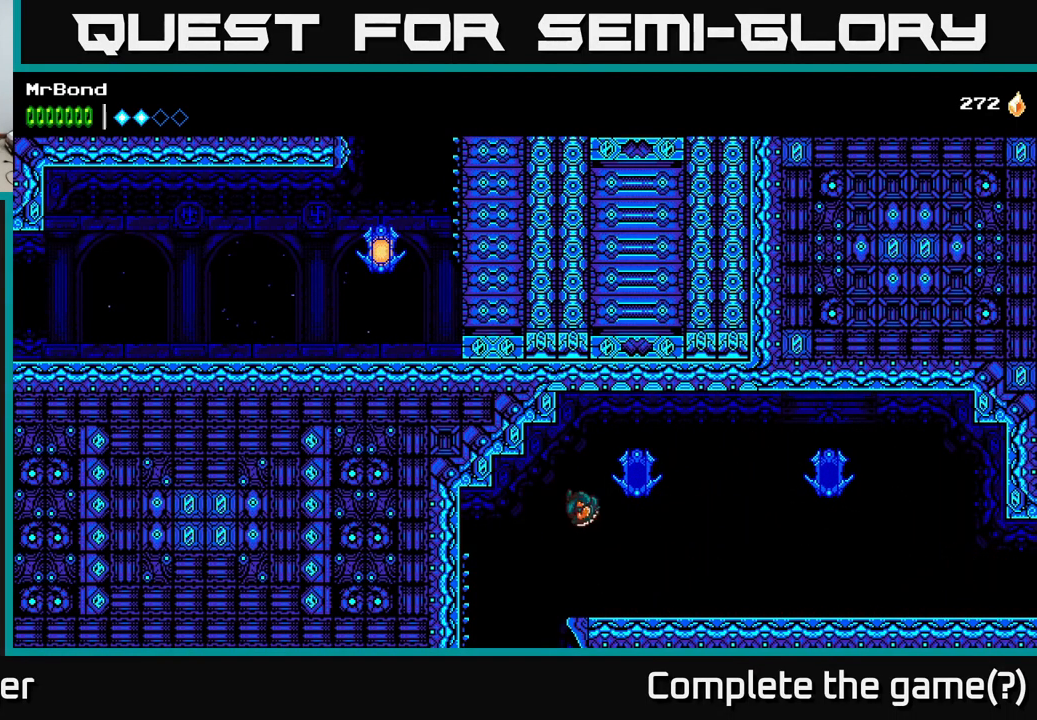
{"buttons": ["DPAD_LEFT"], "right_stick": "center", "events": [[17, "DPAD_LEFT", "down"], [217, "DPAD_LEFT", "up"], [300, "DPAD_LEFT", "down"]]}
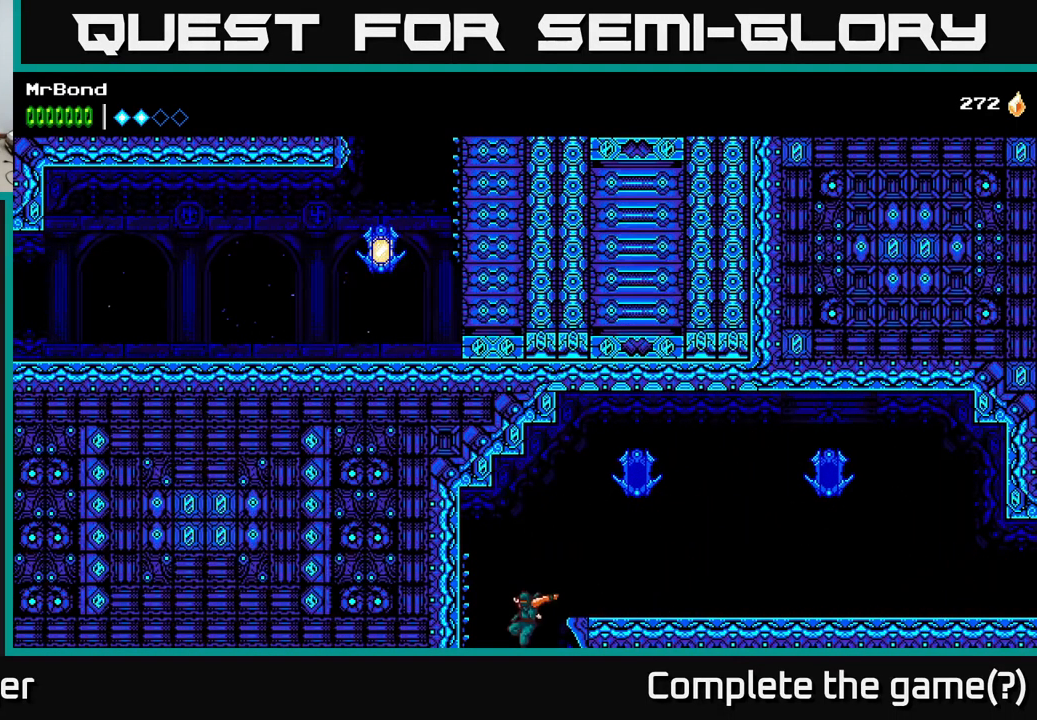
{"buttons": [], "right_stick": "center", "events": [[483, "DPAD_LEFT", "up"]]}
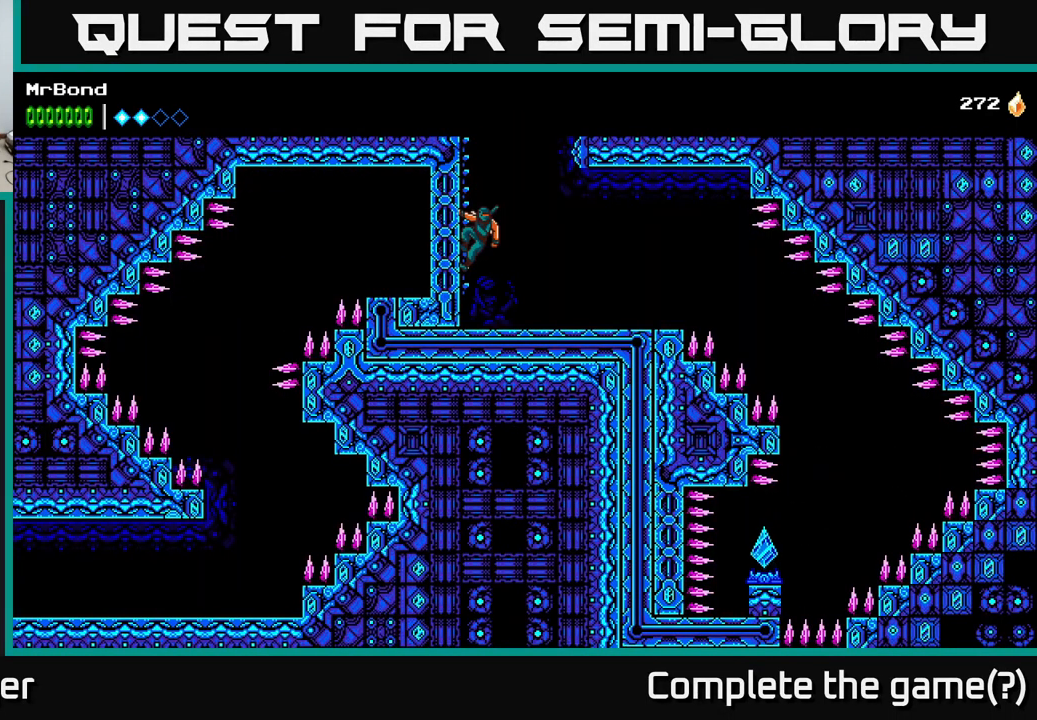
{"buttons": [], "right_stick": "center", "events": [[100, "DPAD_RIGHT", "down"], [183, "A", "down"], [250, "A", "up"], [500, "DPAD_RIGHT", "up"]]}
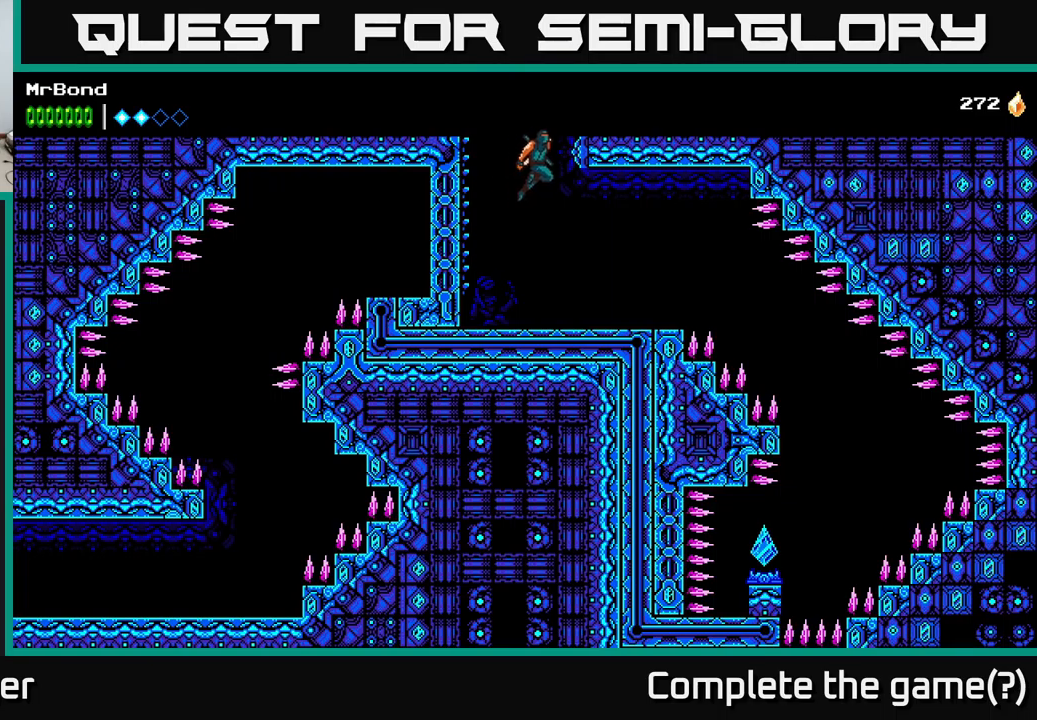
{"buttons": ["DPAD_RIGHT"], "right_stick": "center", "events": [[317, "DPAD_RIGHT", "down"]]}
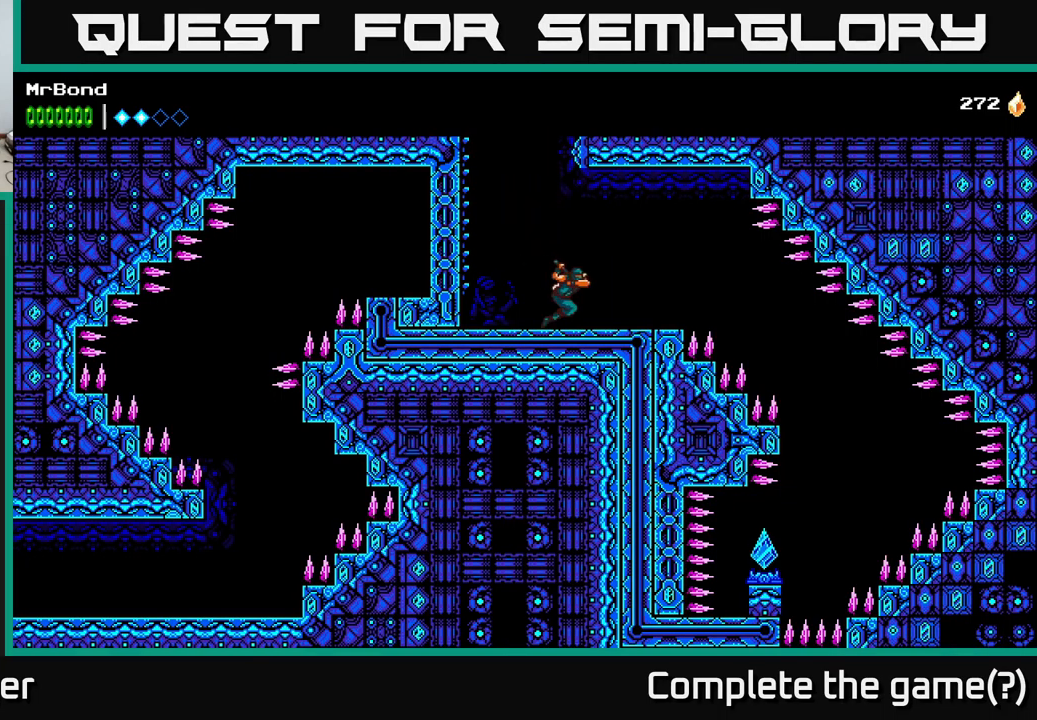
{"buttons": [], "right_stick": "center", "events": [[134, "DPAD_RIGHT", "up"], [250, "A", "down"], [250, "DPAD_RIGHT", "down"], [334, "A", "up"], [500, "DPAD_RIGHT", "up"]]}
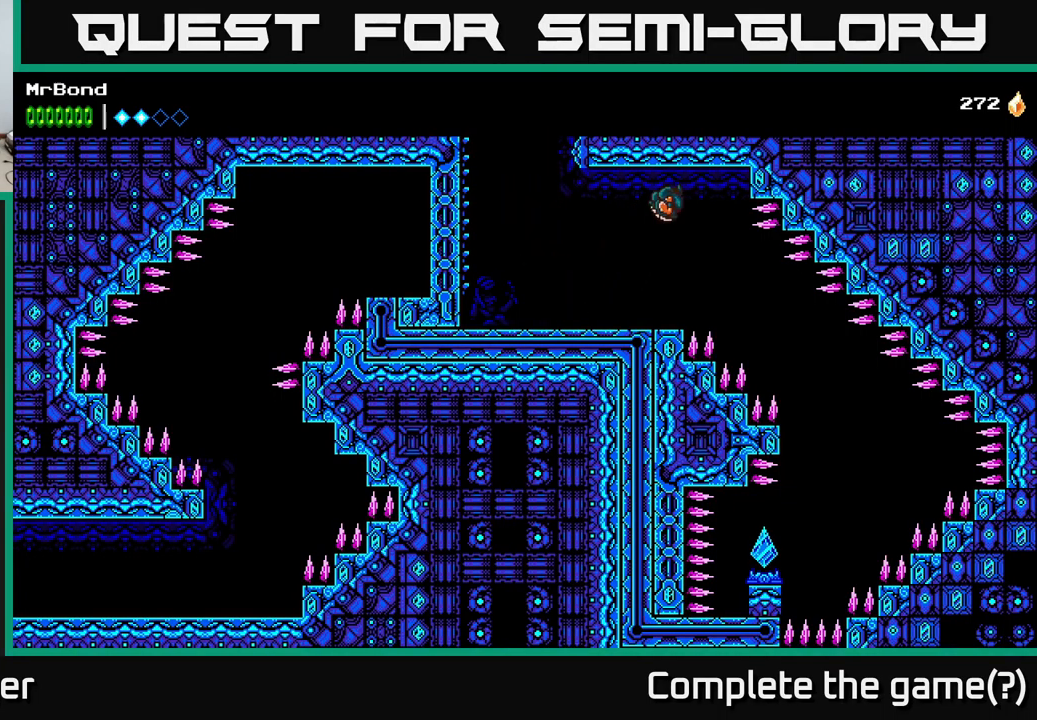
{"buttons": ["A", "DPAD_RIGHT"], "right_stick": "center", "events": [[17, "A", "down"], [284, "DPAD_RIGHT", "down"]]}
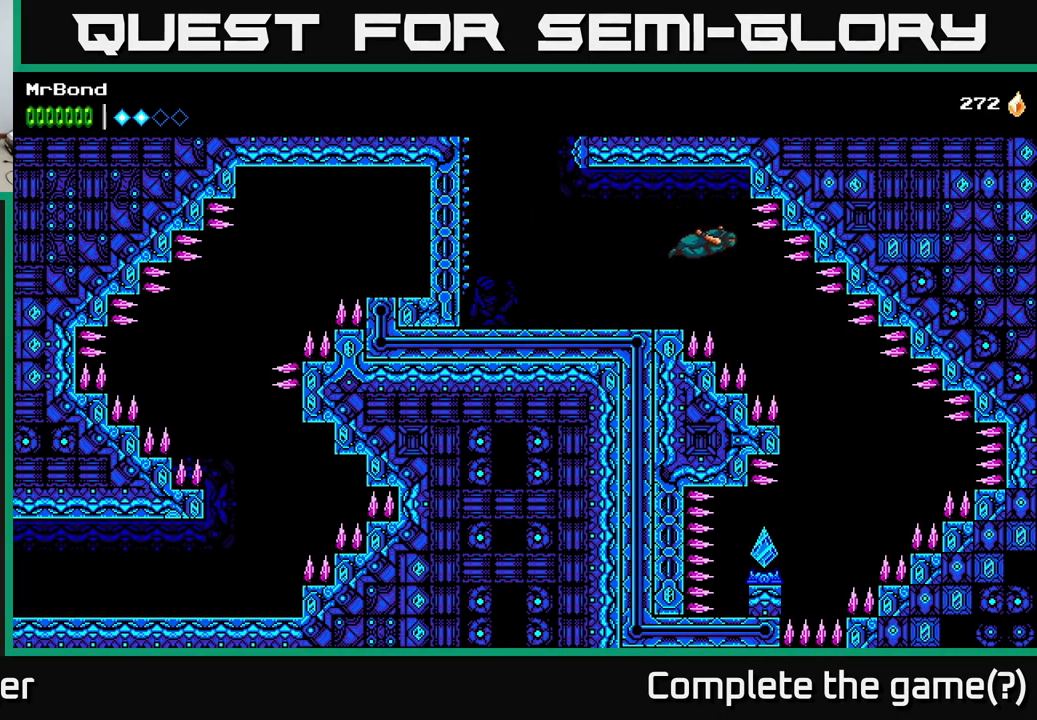
{"buttons": ["A", "DPAD_RIGHT"], "right_stick": "center", "events": [[67, "DPAD_RIGHT", "up"], [284, "DPAD_RIGHT", "down"]]}
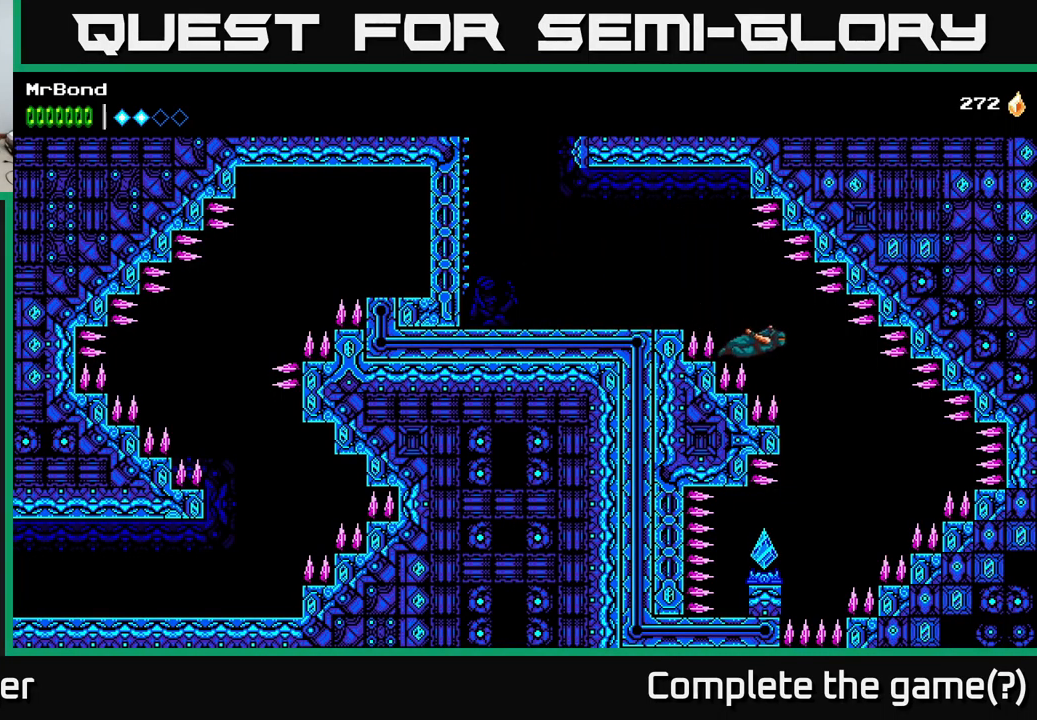
{"buttons": ["A"], "right_stick": "center", "events": [[484, "DPAD_RIGHT", "up"]]}
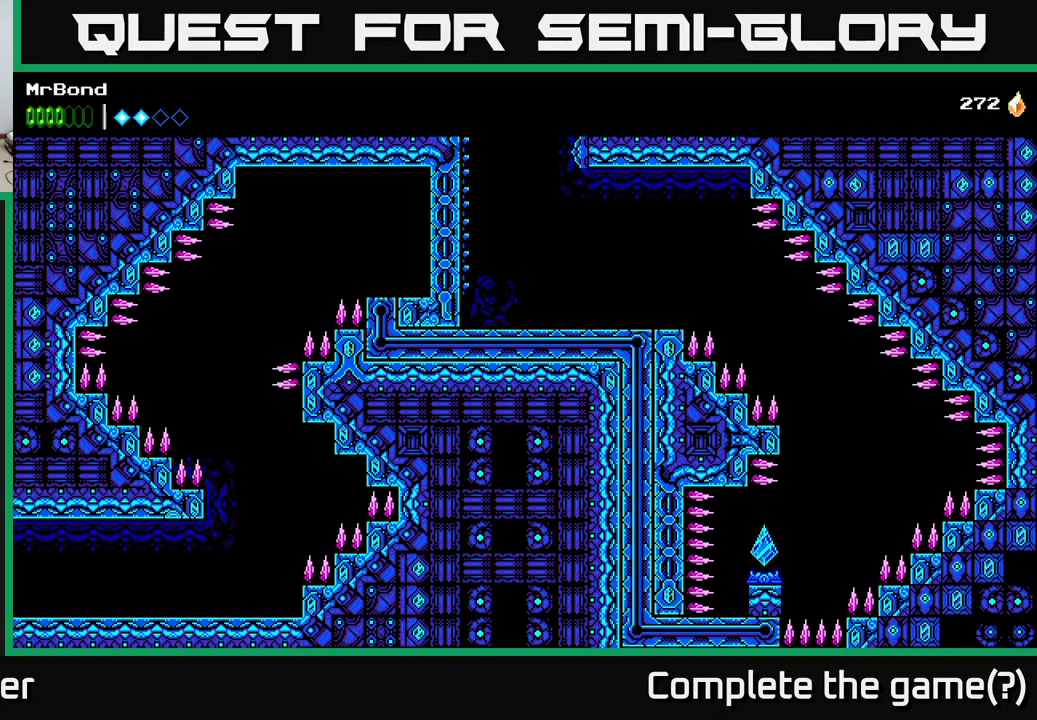
{"buttons": ["DPAD_LEFT"], "right_stick": "center", "events": [[84, "A", "up"], [200, "DPAD_LEFT", "down"], [300, "X", "down"], [434, "X", "up"]]}
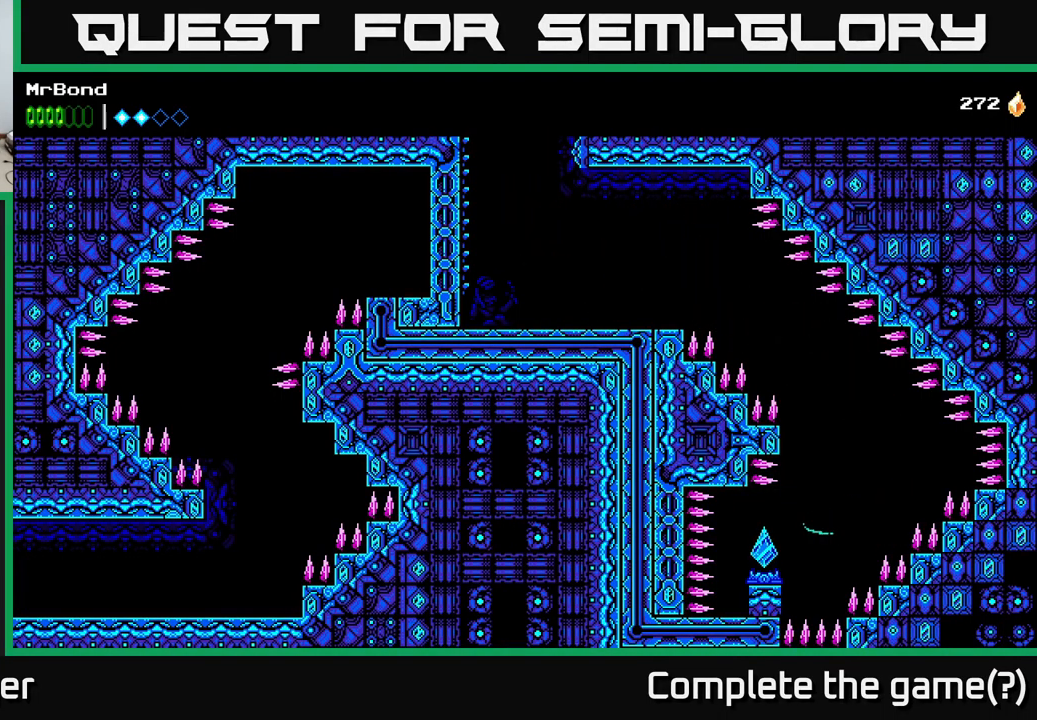
{"buttons": [], "right_stick": "center", "events": [[200, "X", "down"], [317, "X", "up"], [334, "DPAD_LEFT", "up"]]}
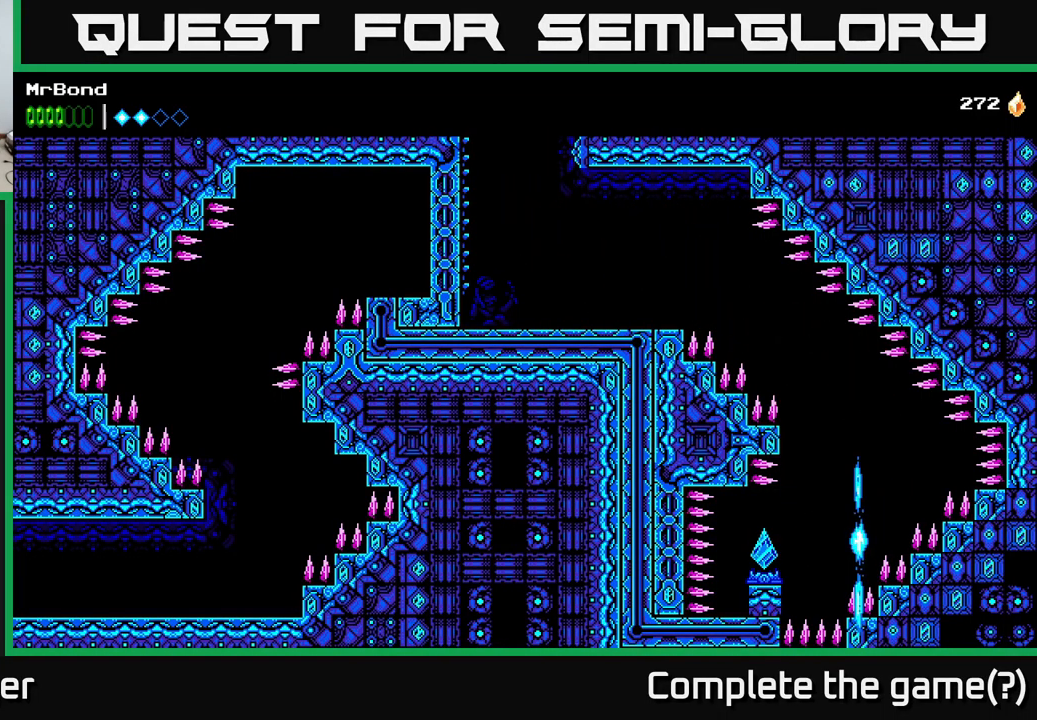
{"buttons": [], "right_stick": "center", "events": []}
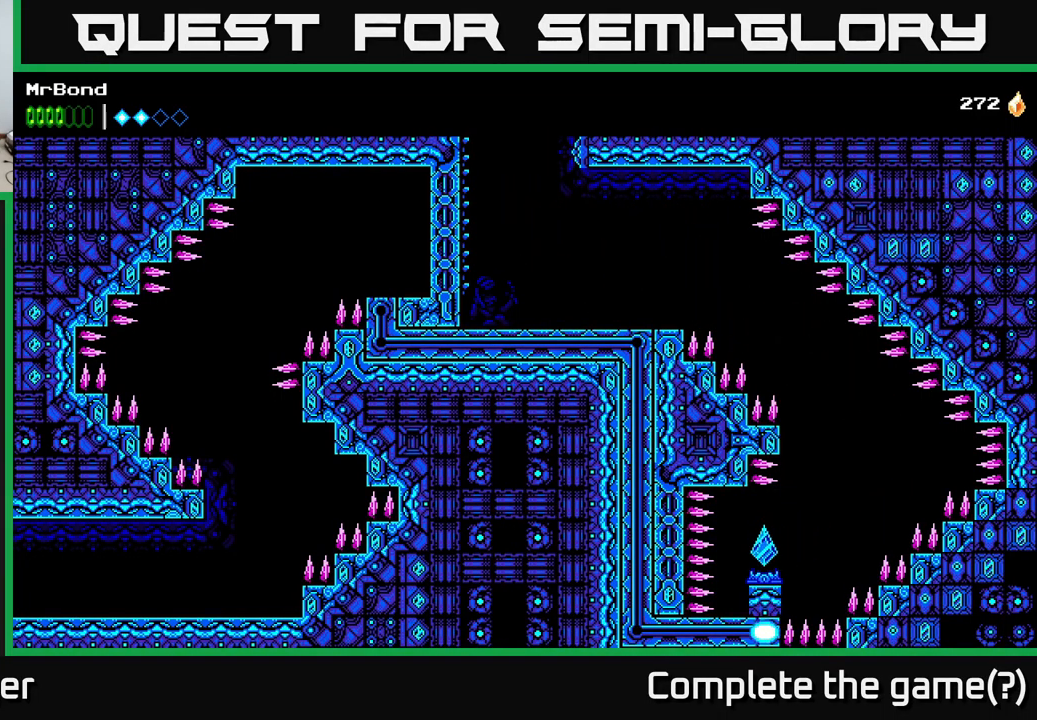
{"buttons": [], "right_stick": "center", "events": []}
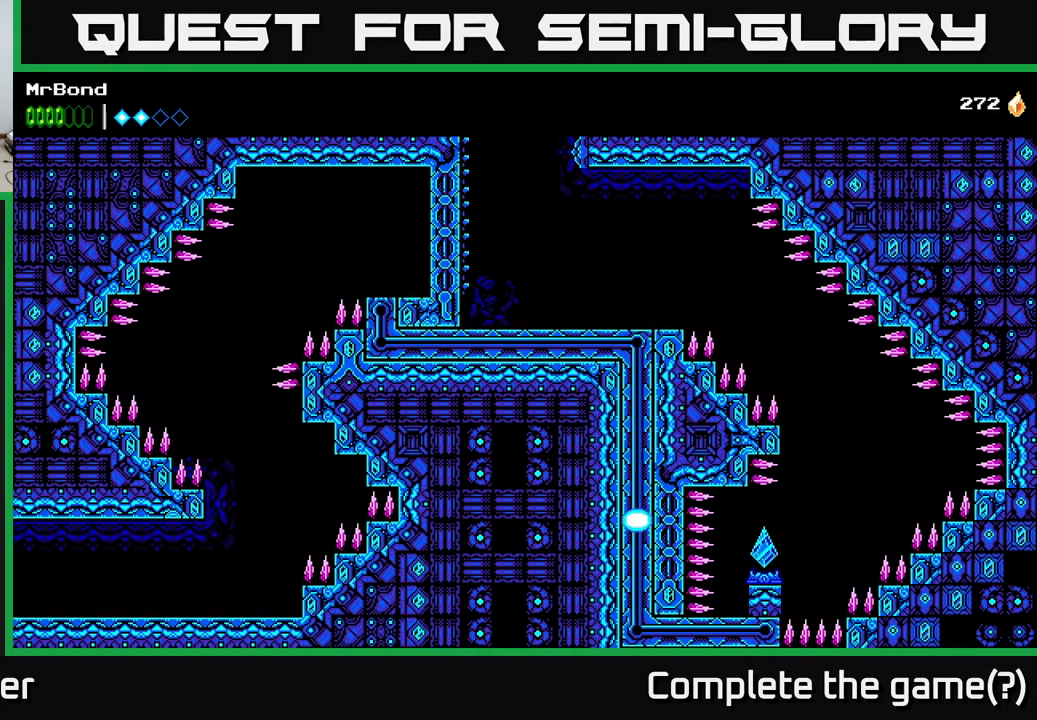
{"buttons": [], "right_stick": "center", "events": []}
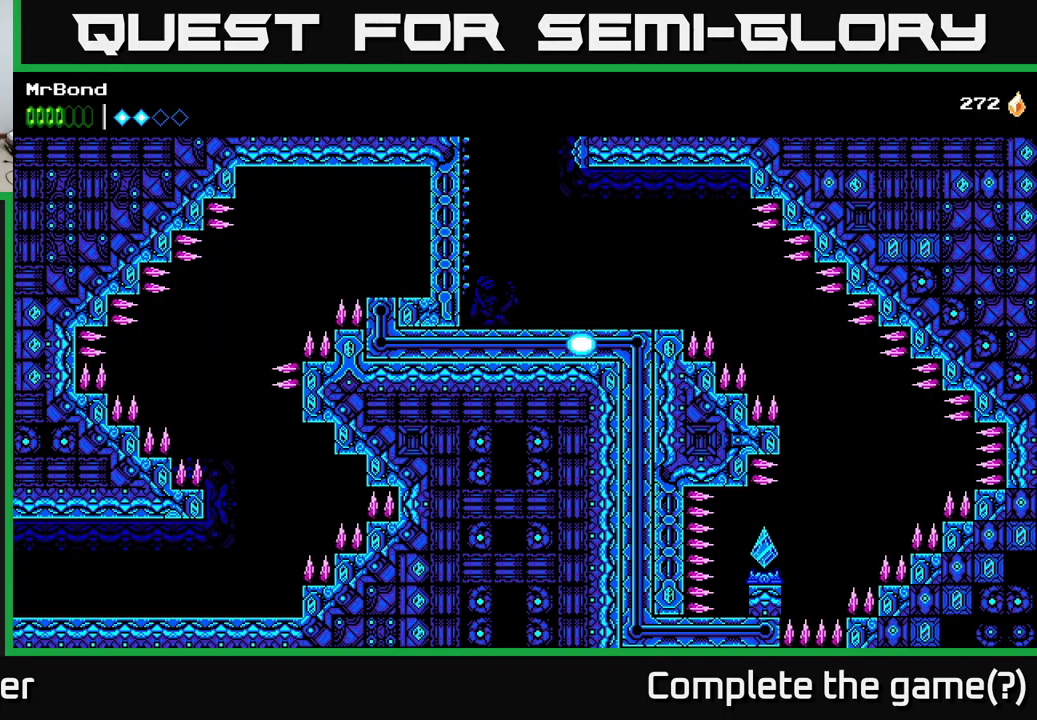
{"buttons": ["DPAD_LEFT"], "right_stick": "center", "events": [[433, "DPAD_LEFT", "down"]]}
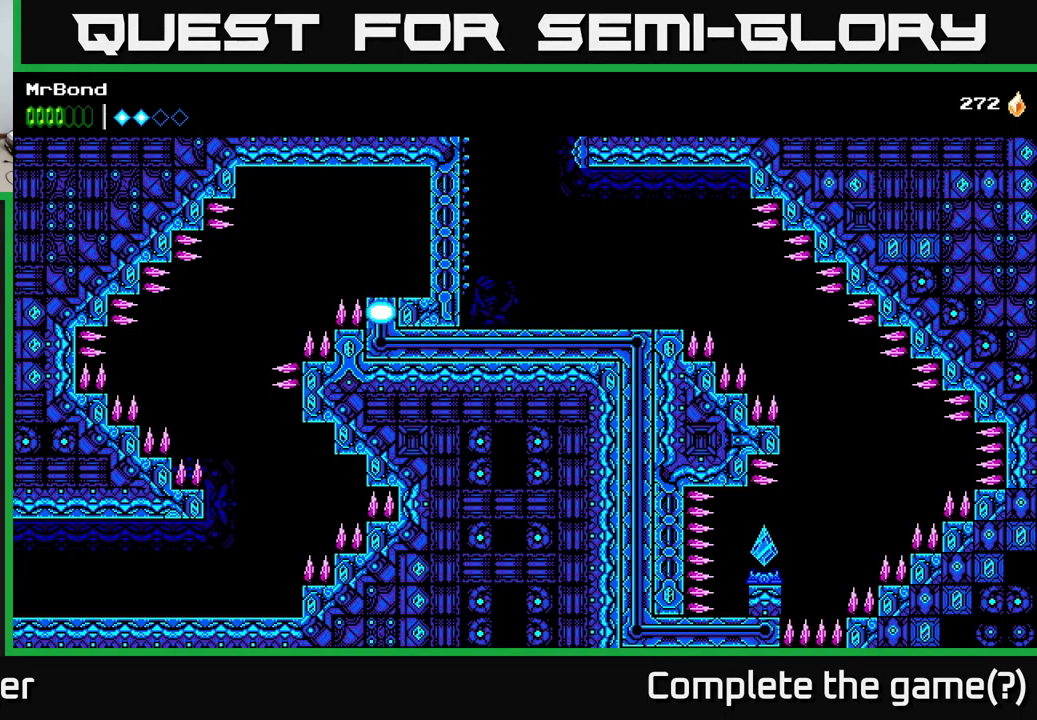
{"buttons": ["DPAD_LEFT"], "right_stick": "center", "events": []}